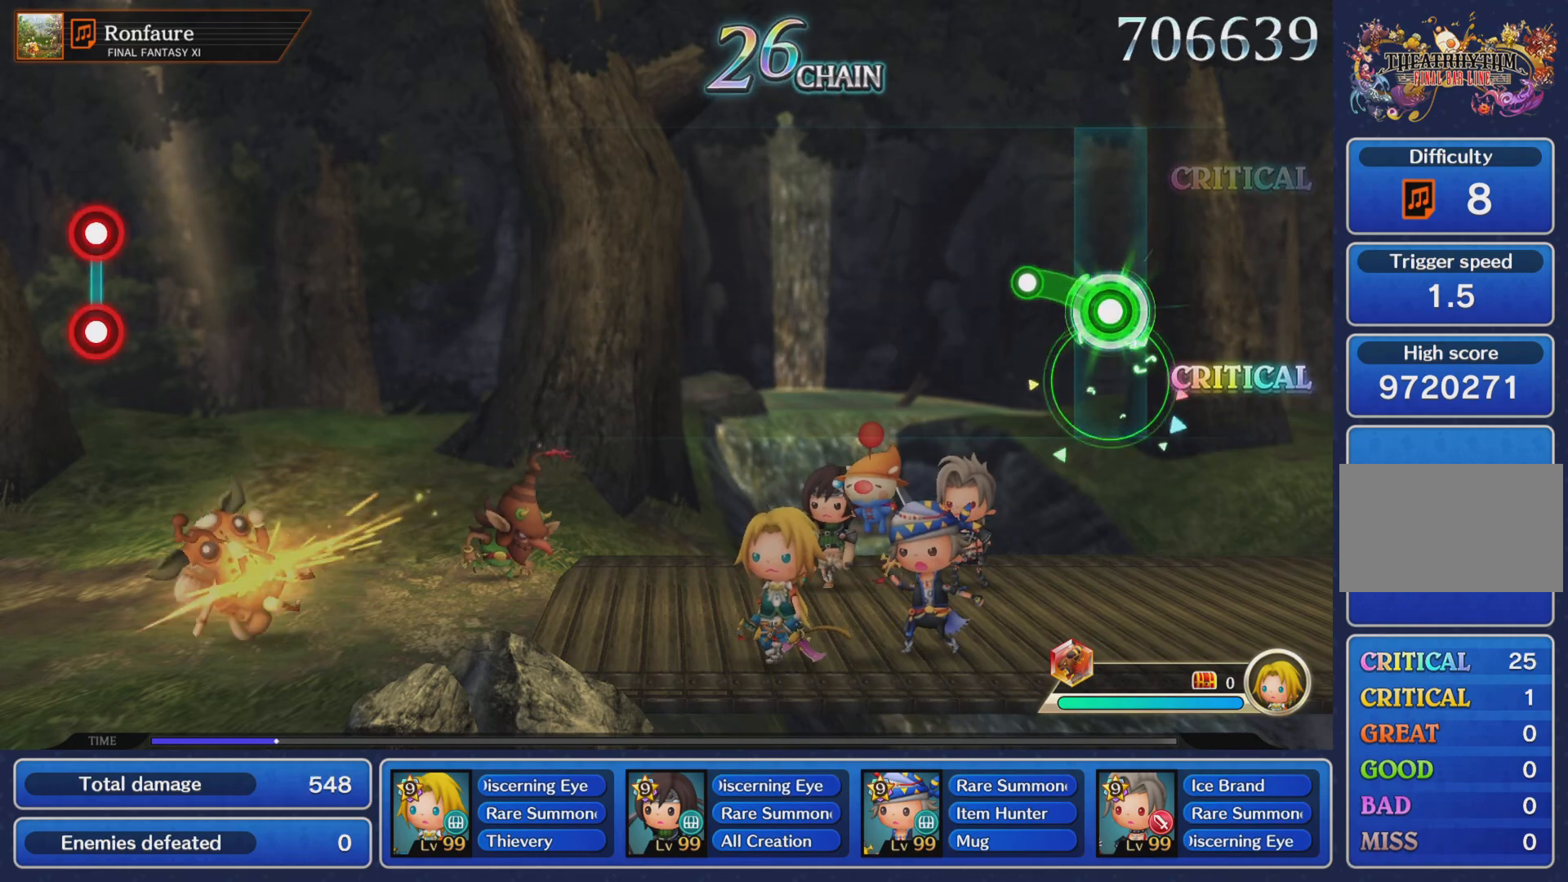
Gameplay with a controller (PlayStation layout); each line is a JSON object with the inputs held at the frame after it. "events" lists button and stick changes between this image and that frame as [ms after this image, input, new state], when the widget could be followed in between. Not read: L3 R3.
{"buttons": [], "left_stick": "center", "right_stick": "center", "events": [[150, "R1", "up"], [184, "left_stick", "center"]]}
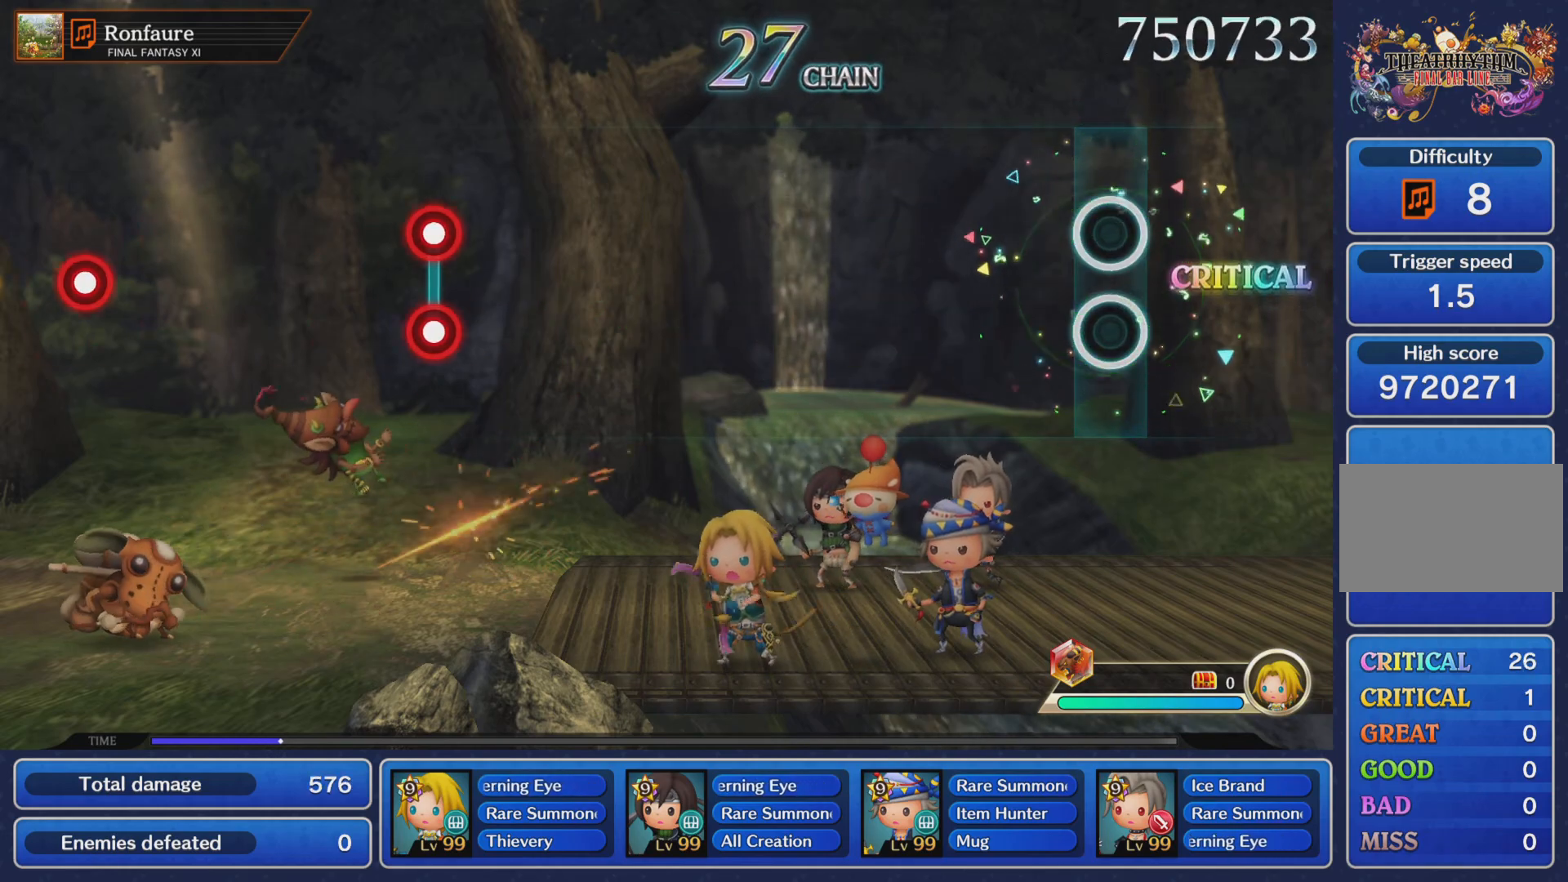
{"buttons": [], "left_stick": "center", "right_stick": "center", "events": []}
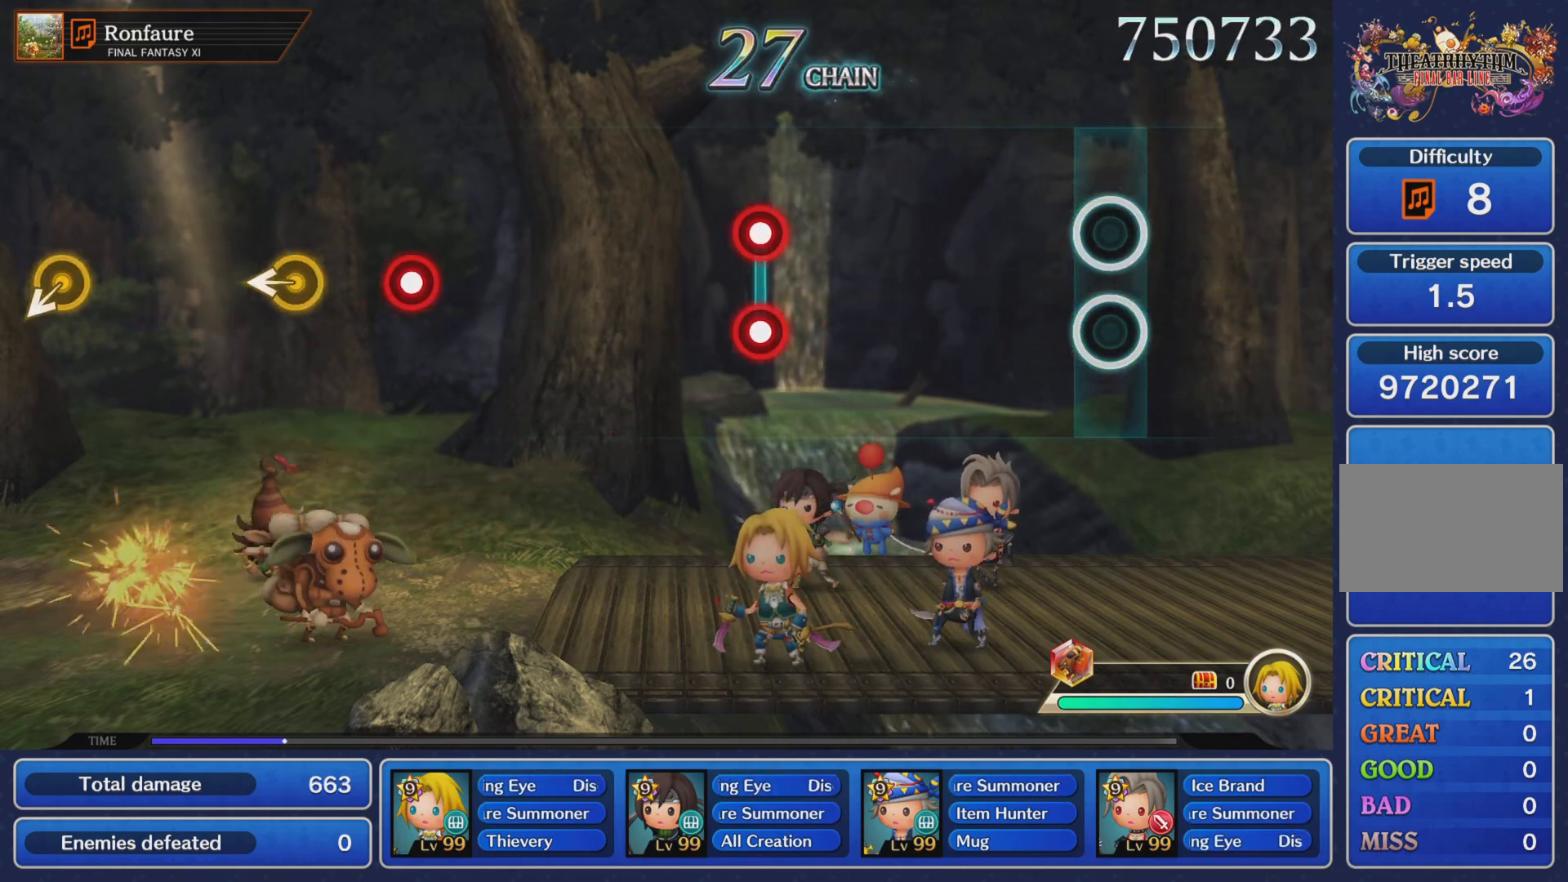
{"buttons": [], "left_stick": "center", "right_stick": "center", "events": []}
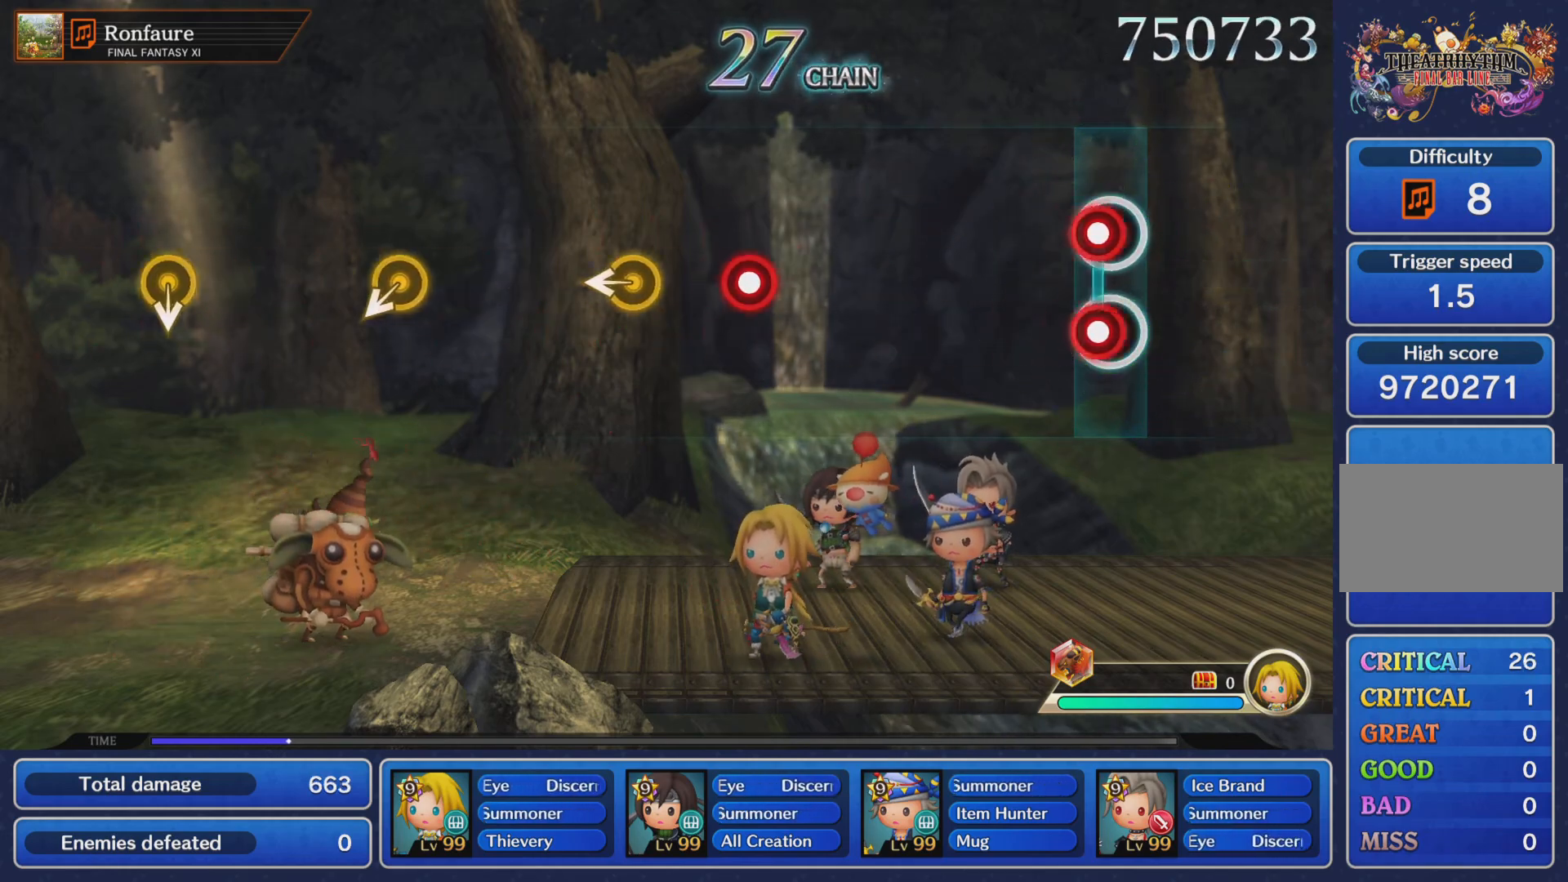
{"buttons": [], "left_stick": "center", "right_stick": "center", "events": [[50, "L1", "down"], [50, "R1", "down"], [133, "L1", "up"], [150, "R1", "up"]]}
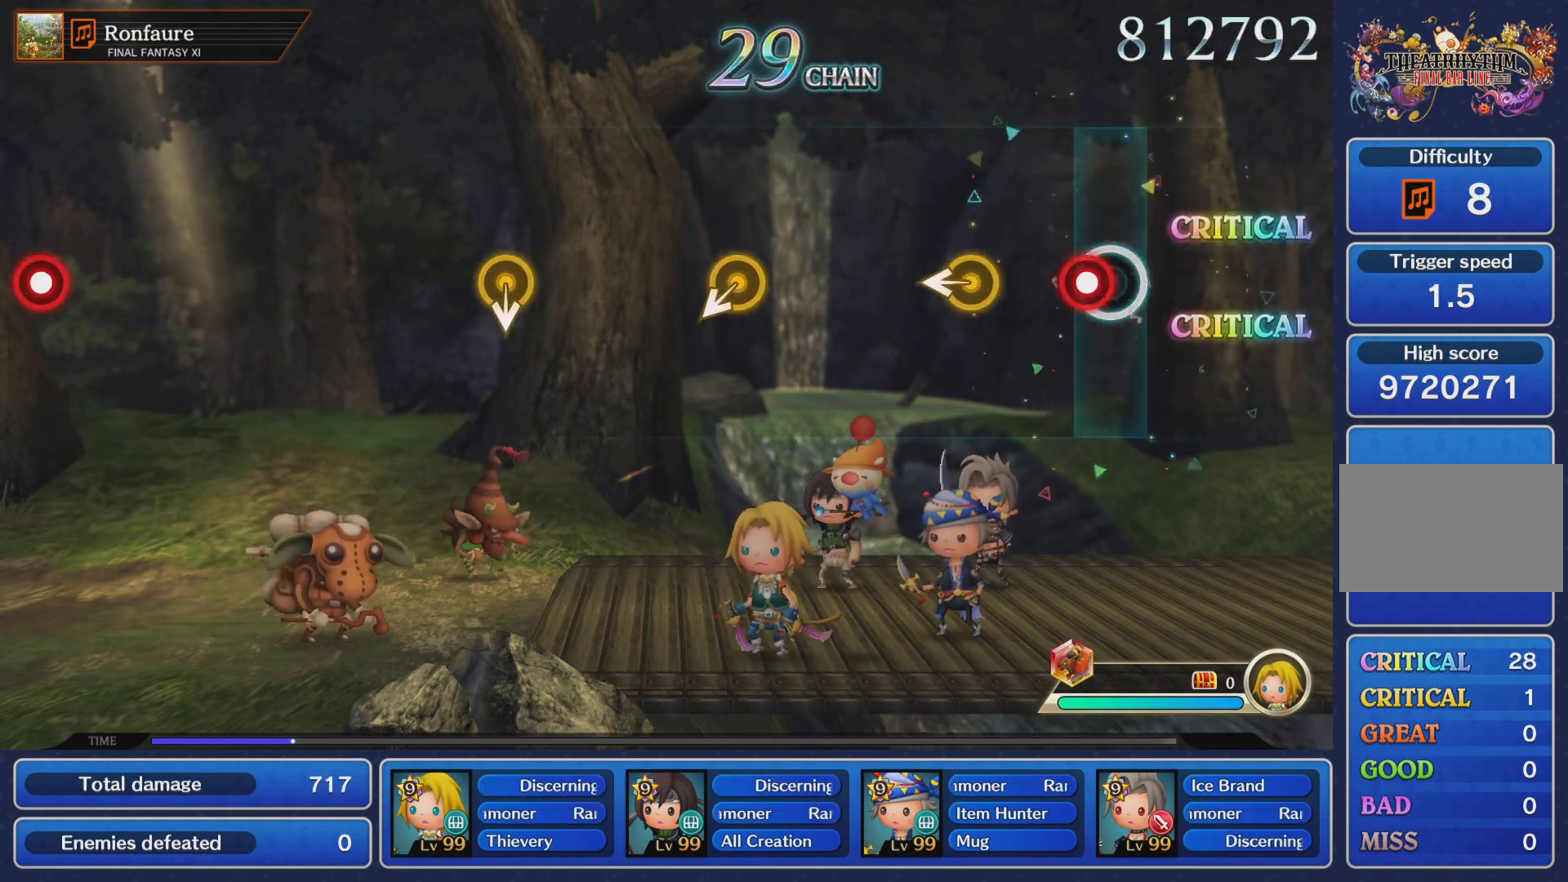
{"buttons": [], "left_stick": "center", "right_stick": "center", "events": [[67, "R1", "down"], [167, "R1", "up"], [201, "left_stick", "left"], [351, "left_stick", "center"]]}
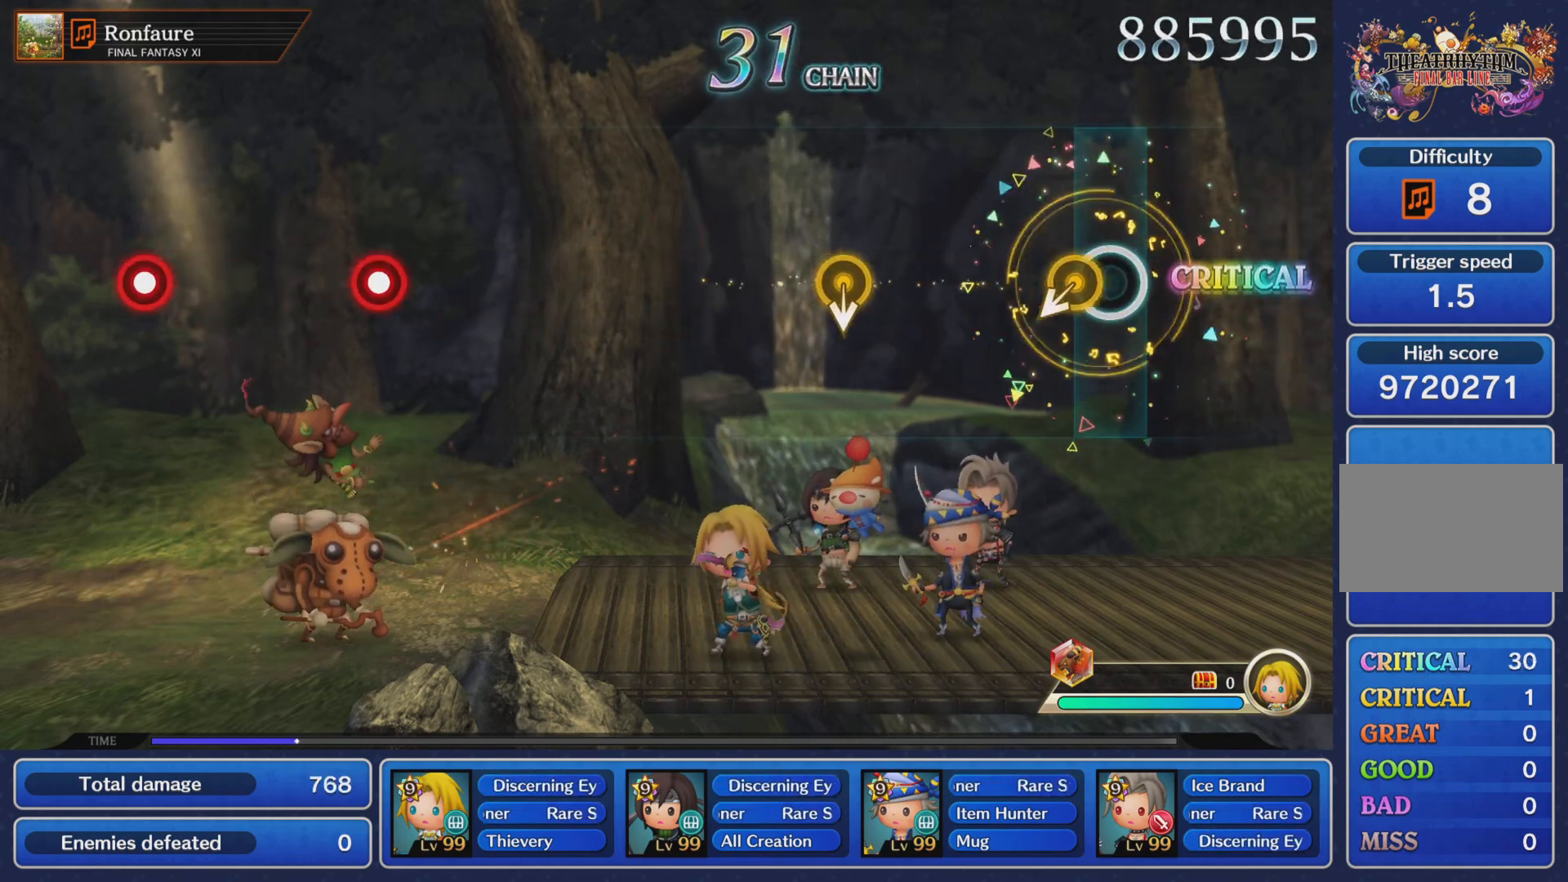
{"buttons": [], "left_stick": "center", "right_stick": "center", "events": []}
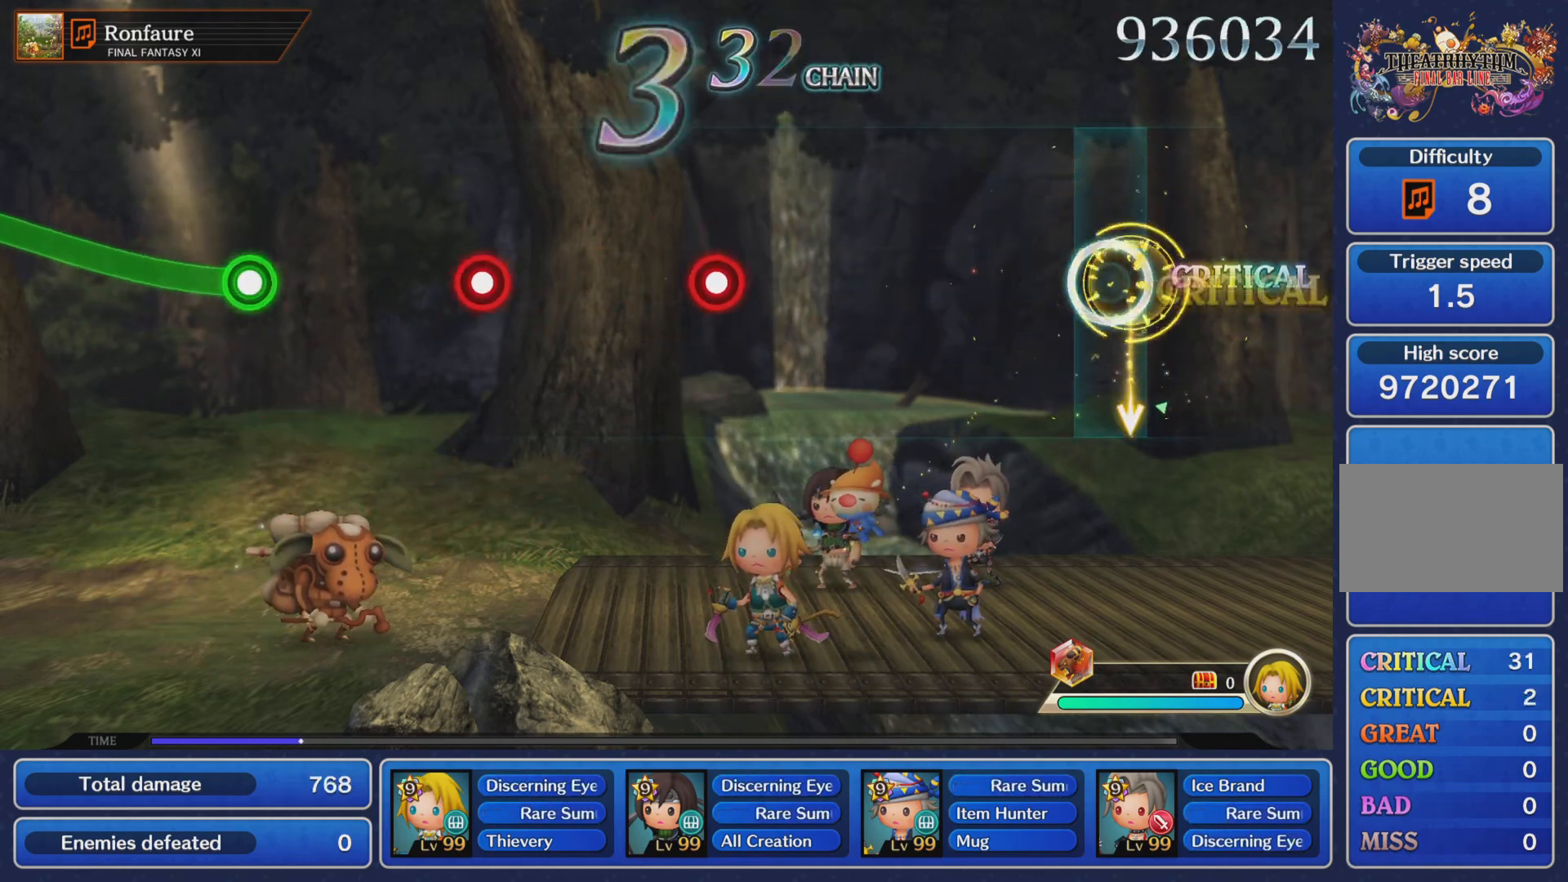
{"buttons": [], "left_stick": "center", "right_stick": "center", "events": []}
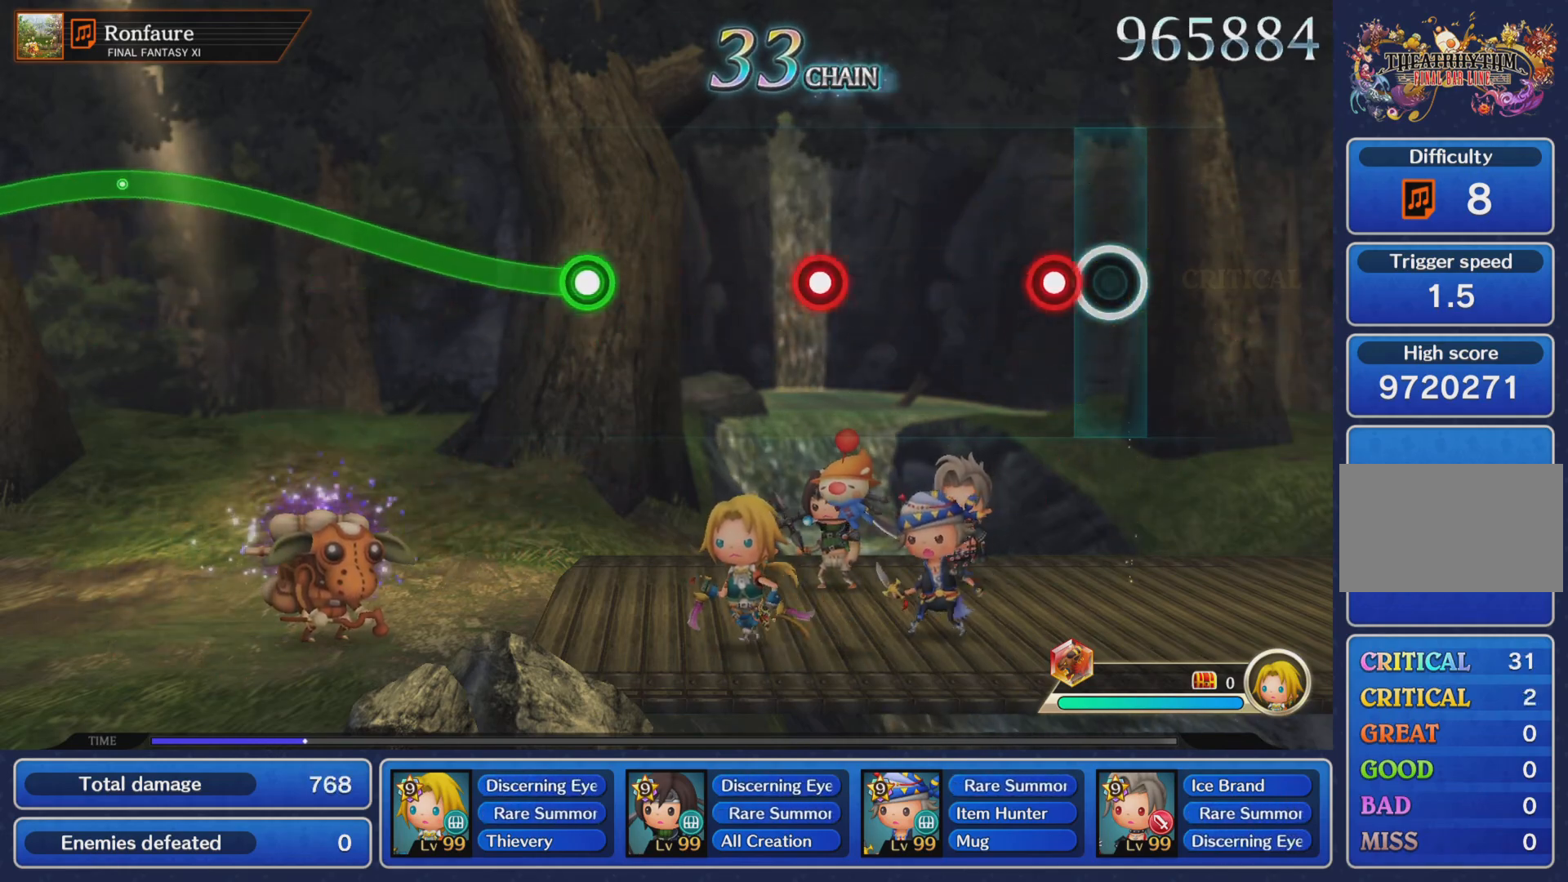
{"buttons": ["R1"], "left_stick": "center", "right_stick": "center", "events": [[117, "R1", "down"], [217, "R1", "up"], [450, "R1", "down"]]}
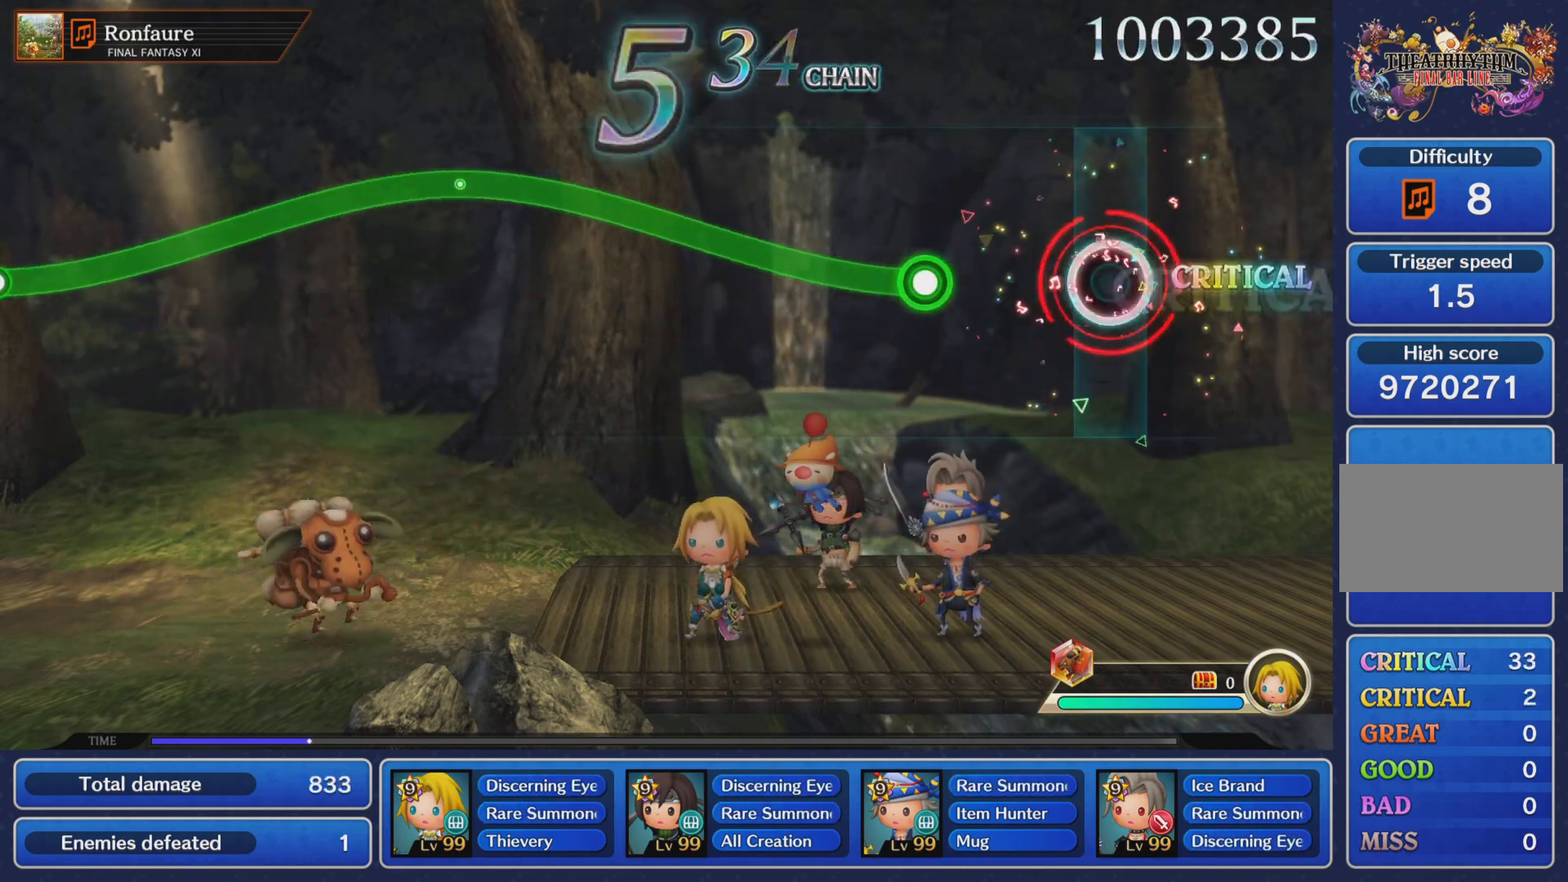
{"buttons": ["R1"], "left_stick": "up", "right_stick": "center", "events": [[50, "R1", "up"], [284, "left_stick", "up"], [301, "R1", "down"]]}
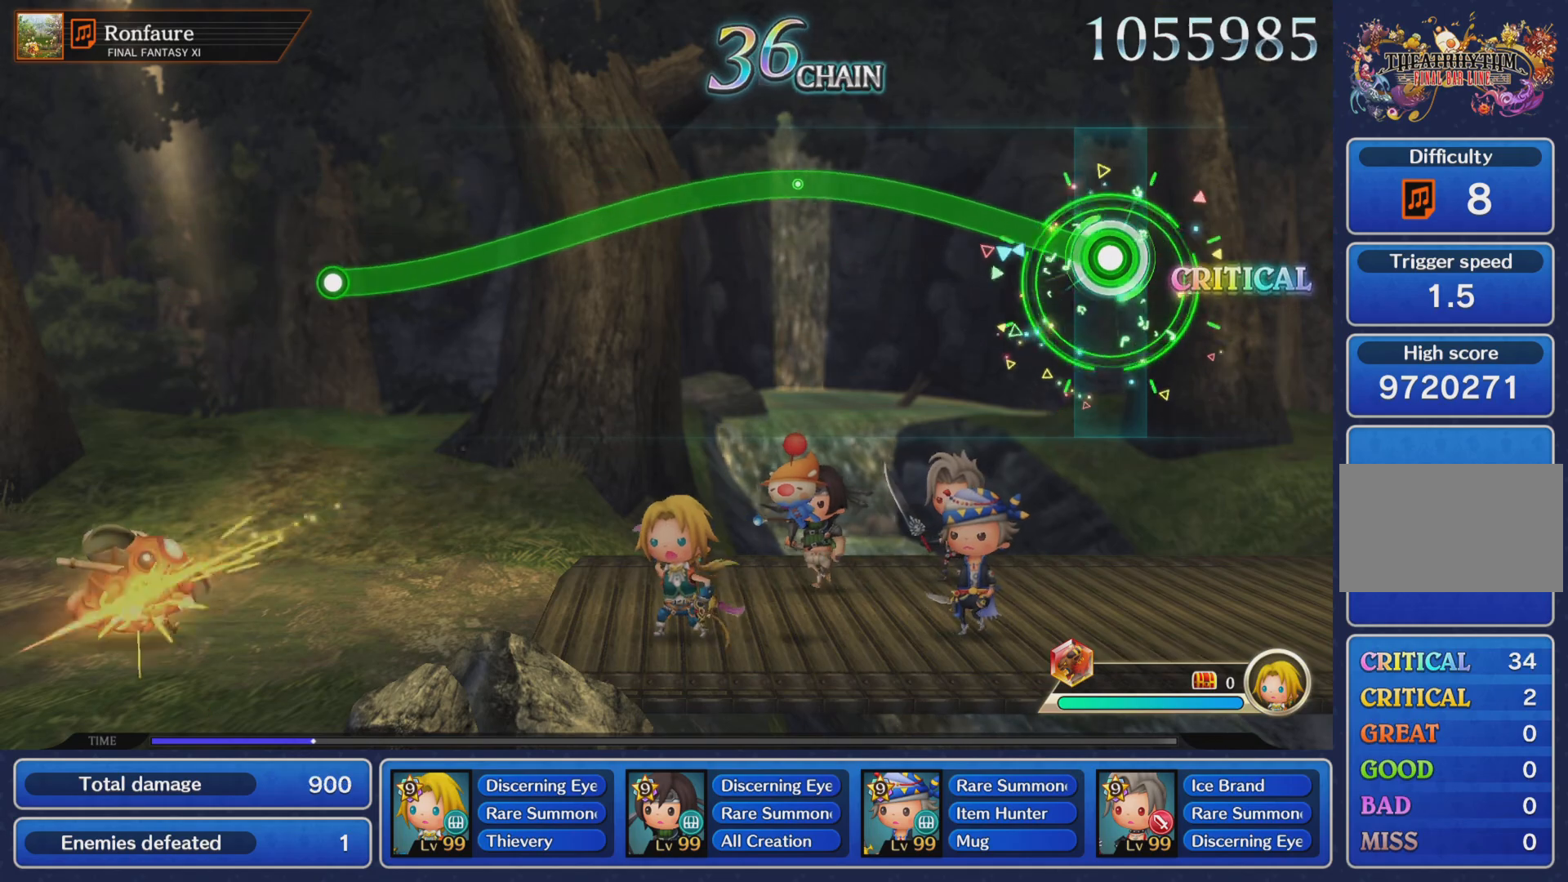
{"buttons": ["R1"], "left_stick": "center", "right_stick": "center", "events": [[367, "left_stick", "center"]]}
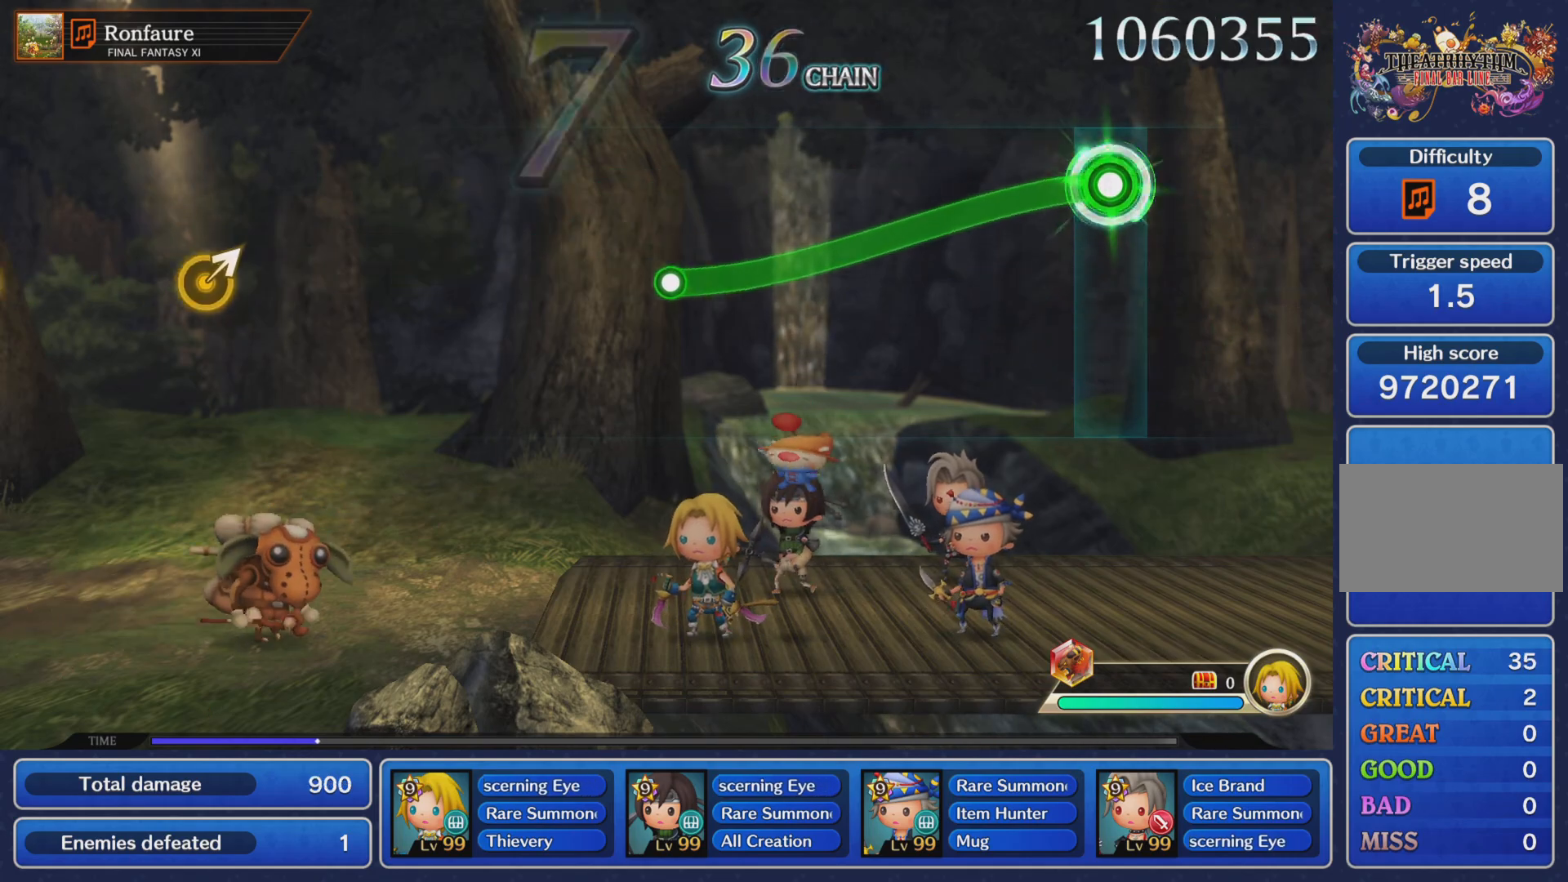
{"buttons": ["R1"], "left_stick": "center", "right_stick": "center", "events": []}
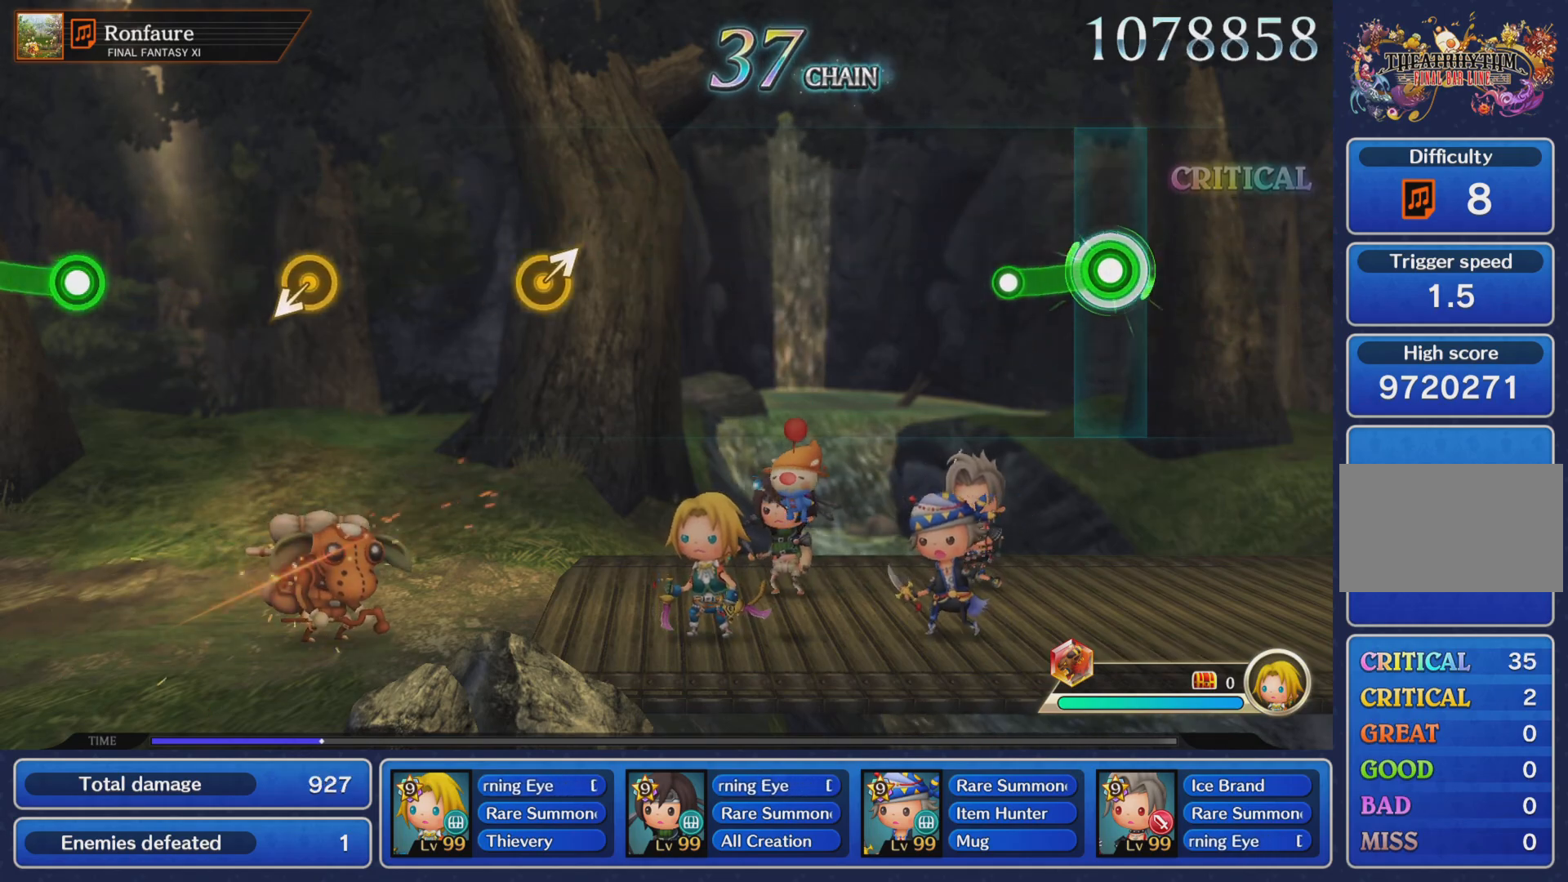
{"buttons": [], "left_stick": "center", "right_stick": "center", "events": [[183, "R1", "up"]]}
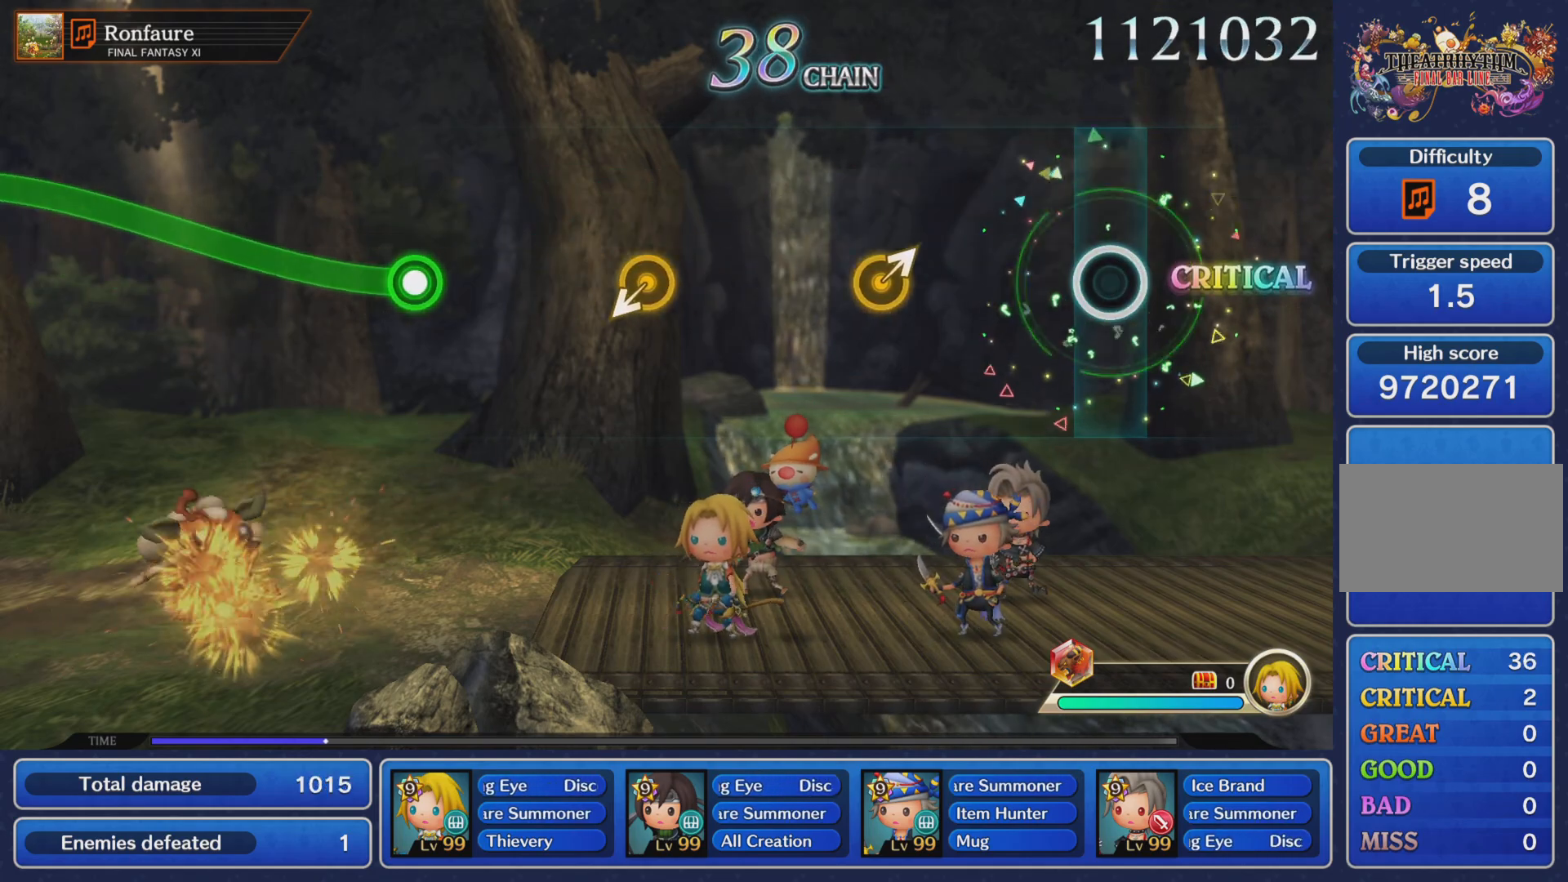
{"buttons": [], "left_stick": "center", "right_stick": "center", "events": [[334, "left_stick", "right"], [501, "left_stick", "center"]]}
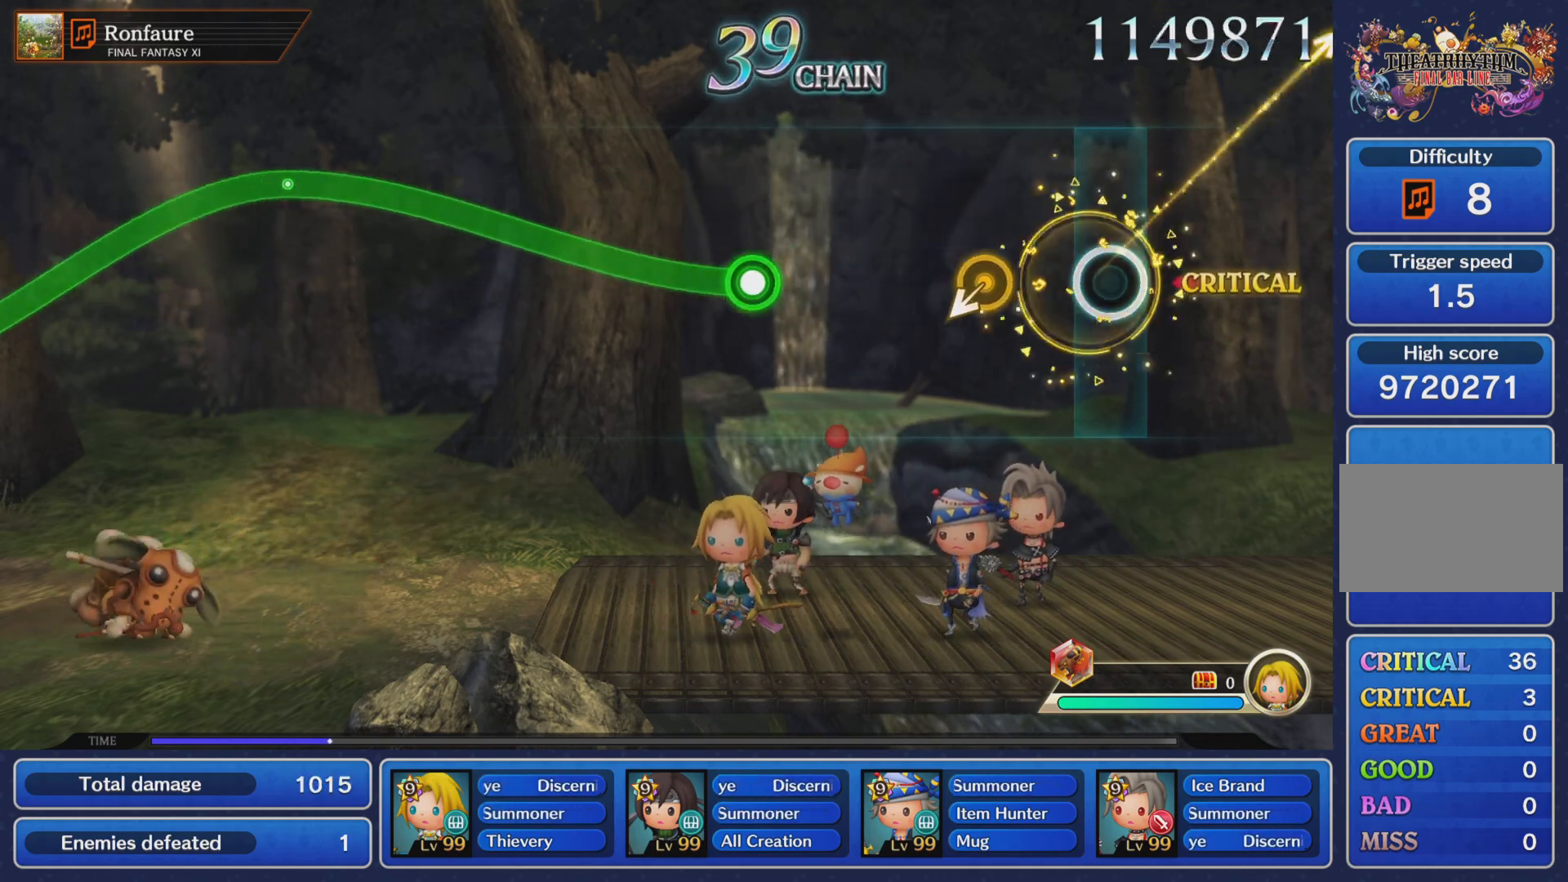
{"buttons": [], "left_stick": "center", "right_stick": "center", "events": [[217, "left_stick", "left"], [317, "left_stick", "center"]]}
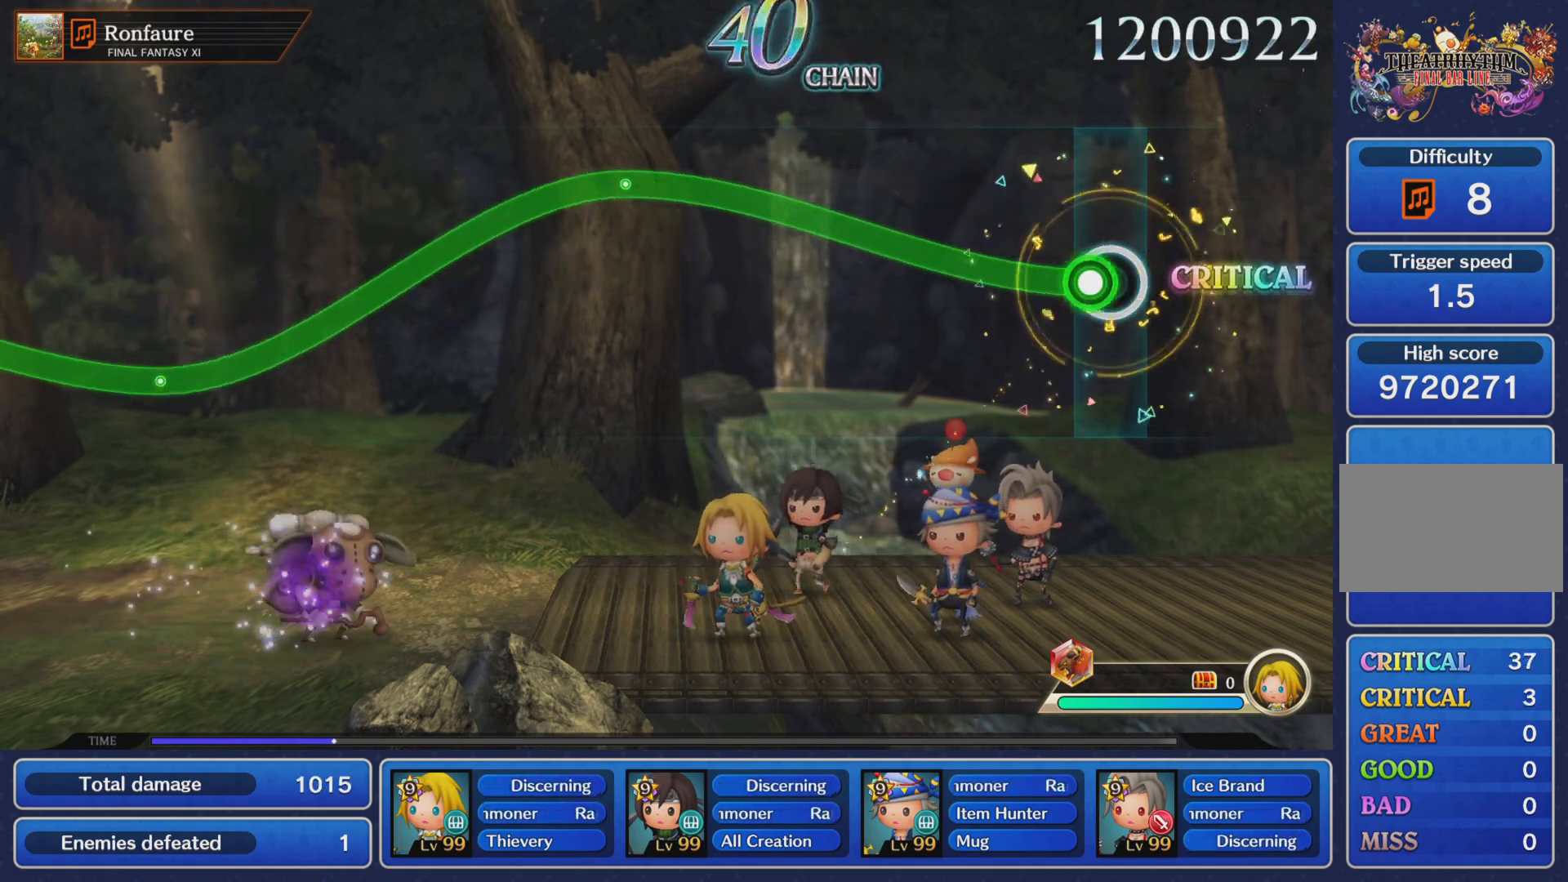
{"buttons": ["R1"], "left_stick": "up", "right_stick": "center", "events": [[34, "left_stick", "up"], [50, "R1", "down"]]}